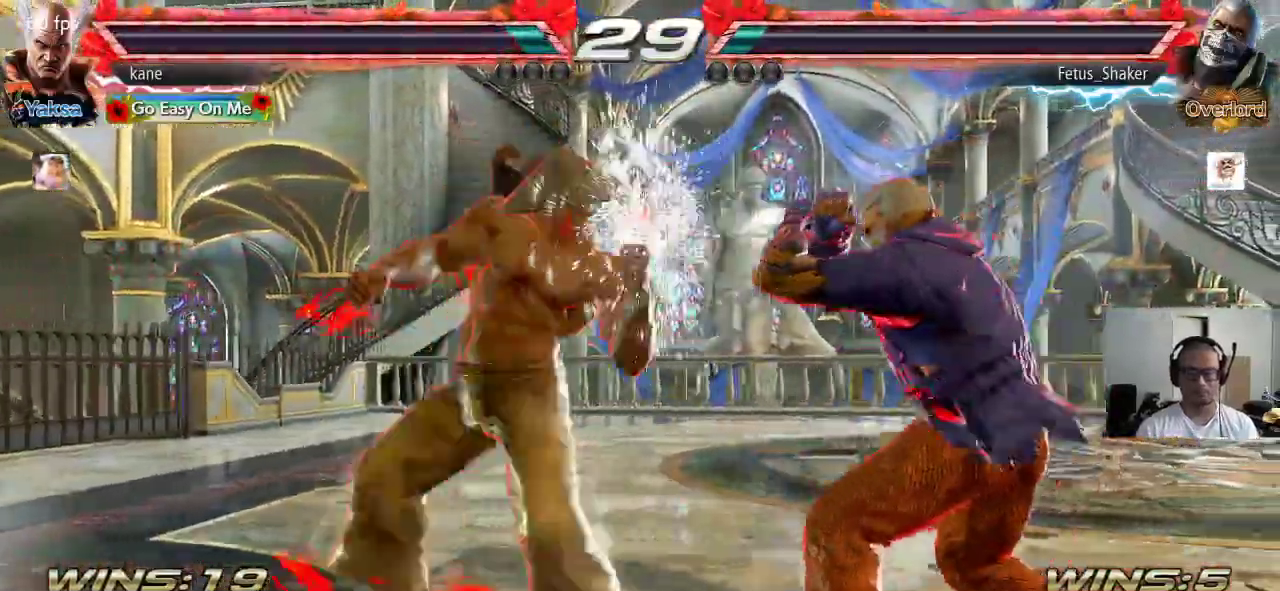
Gameplay with a controller (arcade stick); each line is a JSON object with the inputs held at the frame after it. "events" lists button and stick changes between this image and that frame as [ms after this image, input, new state], when the widget could be followed in between. Not read: L3 R3 keyboard_mouse.
{"buttons": [], "left_stick": "center", "events": [[17, "SQUARE", "down"], [283, "SQUARE", "up"], [400, "TRIANGLE", "up"]]}
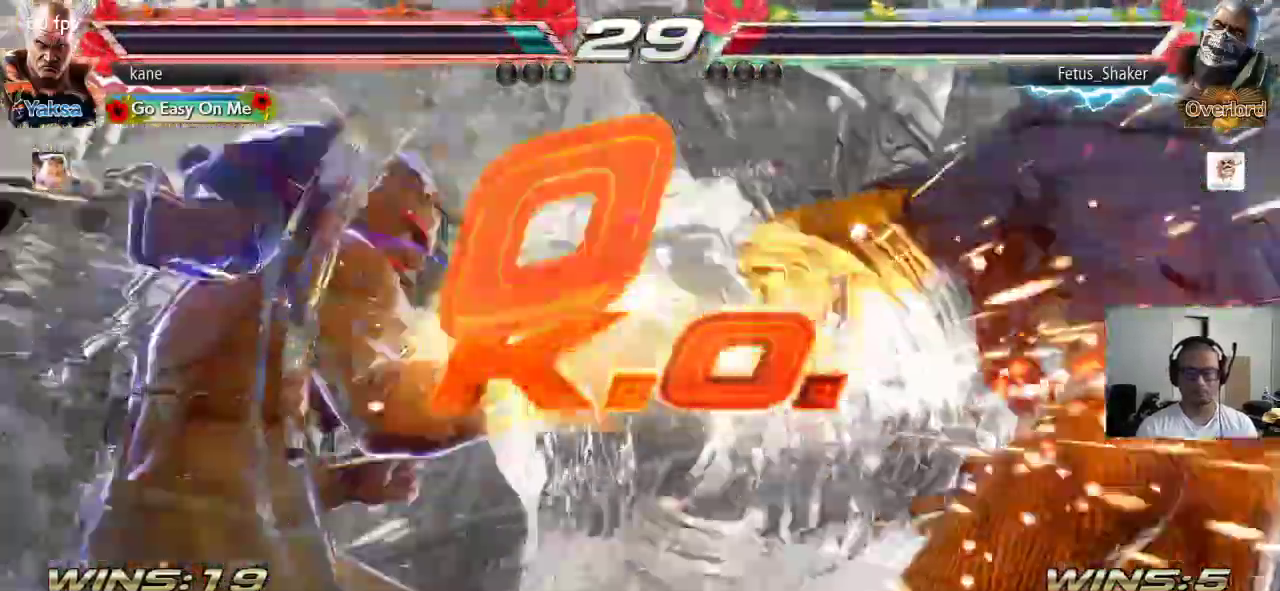
{"buttons": [], "left_stick": "center", "events": []}
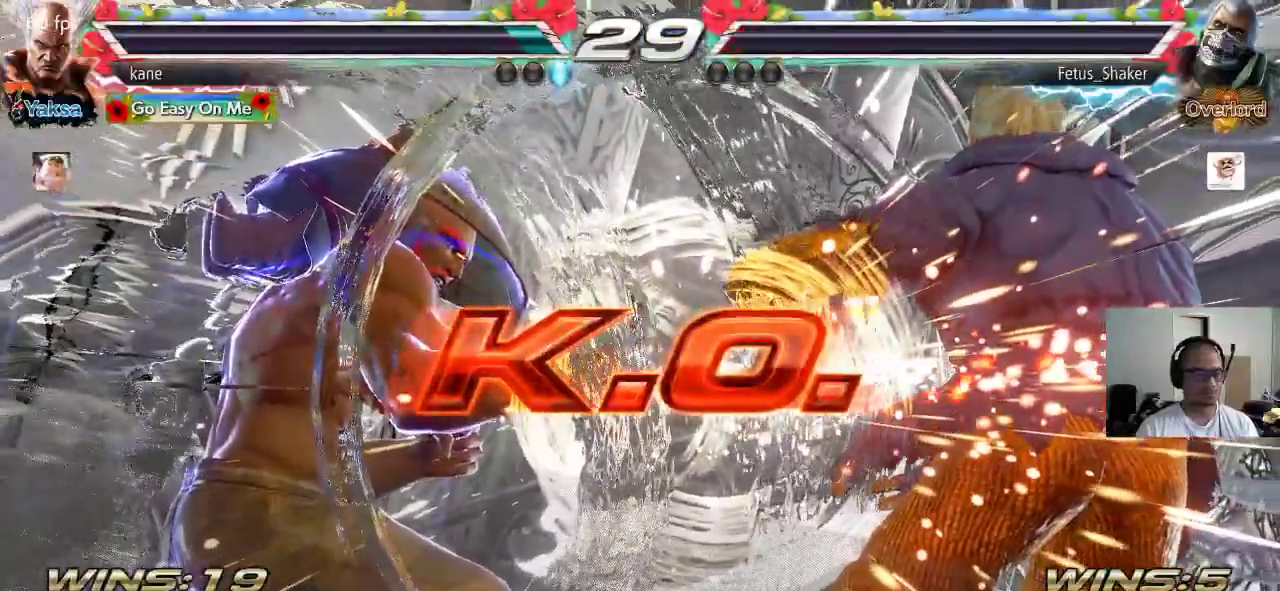
{"buttons": [], "left_stick": "center", "events": [[17, "SQUARE", "down"], [67, "TRIANGLE", "down"], [100, "SQUARE", "up"], [133, "TRIANGLE", "up"], [217, "CROSS", "down"], [250, "CIRCLE", "down"], [317, "CROSS", "up"], [400, "CIRCLE", "up"]]}
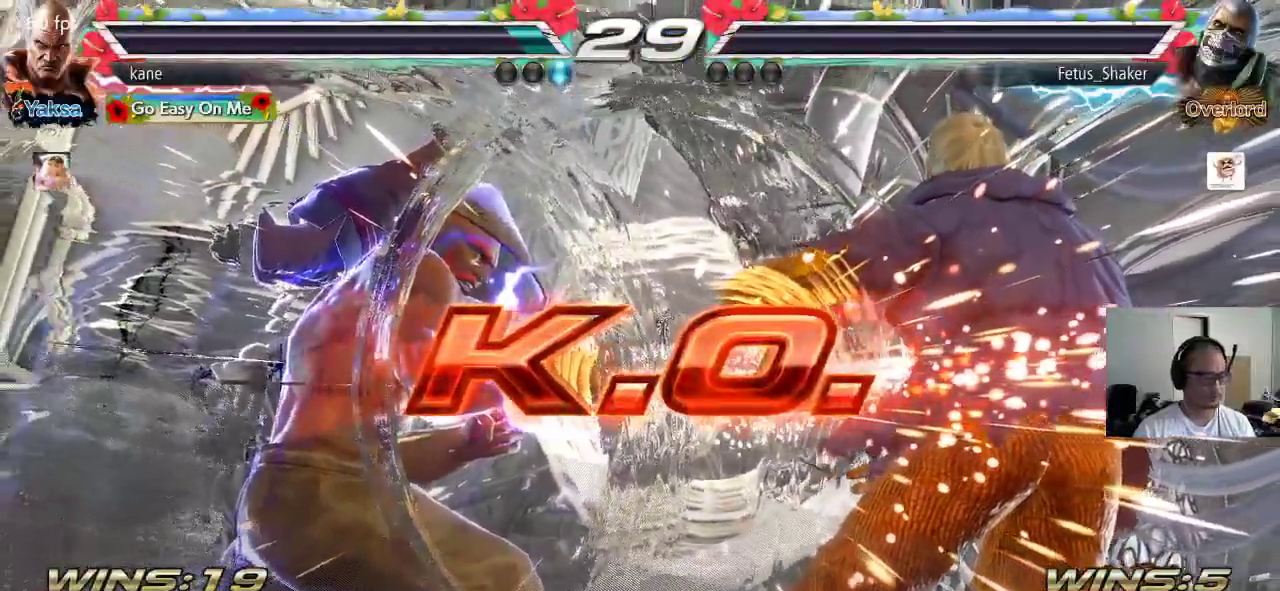
{"buttons": [], "left_stick": "center", "events": []}
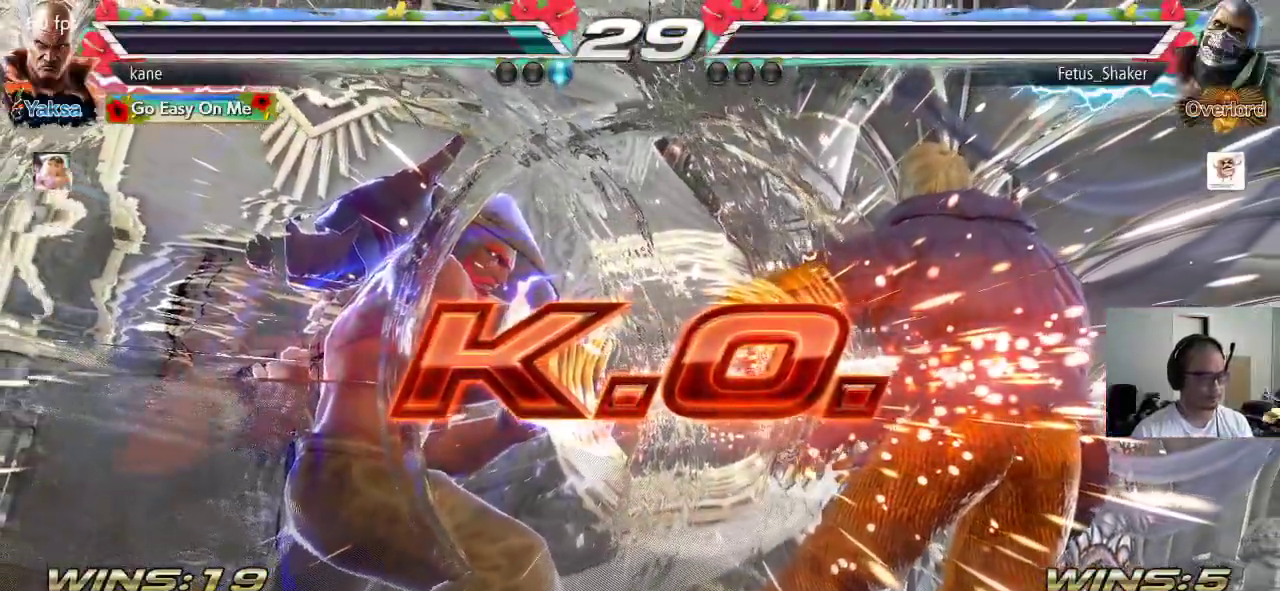
{"buttons": [], "left_stick": "center", "events": []}
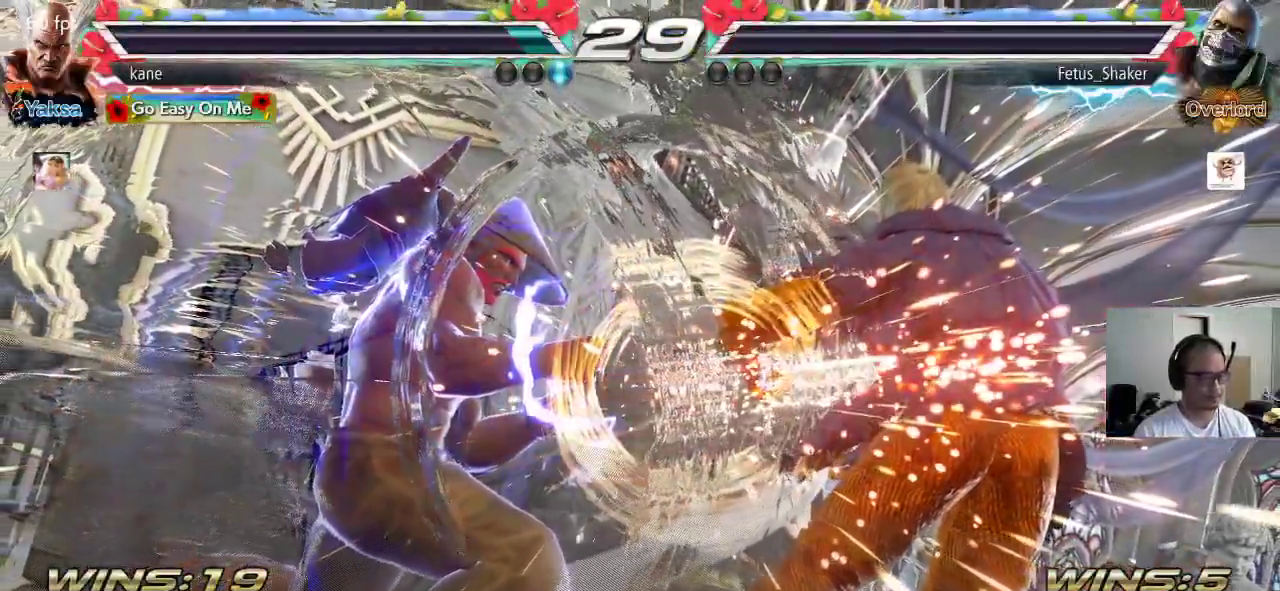
{"buttons": [], "left_stick": "center", "events": []}
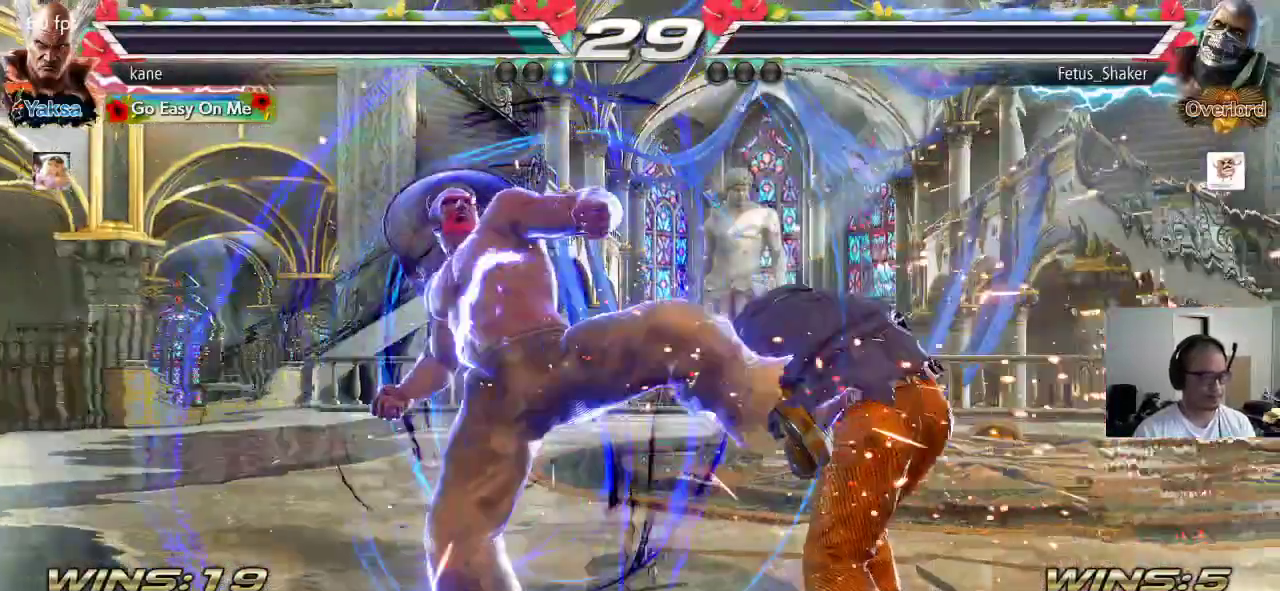
{"buttons": [], "left_stick": "center", "events": []}
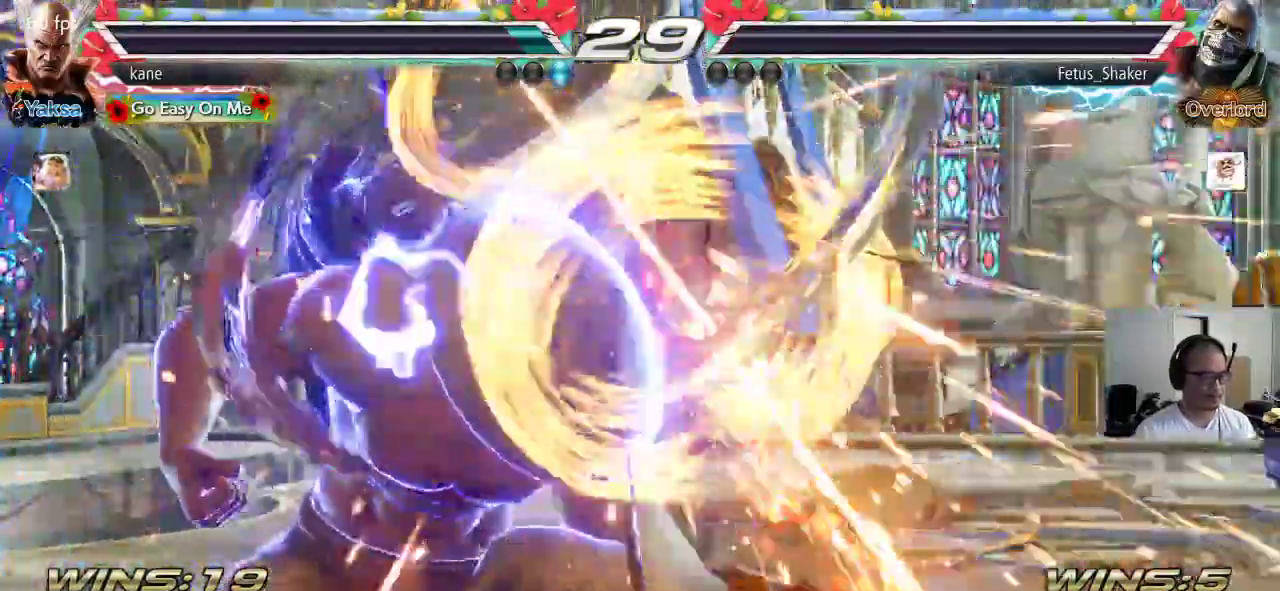
{"buttons": [], "left_stick": "center", "events": []}
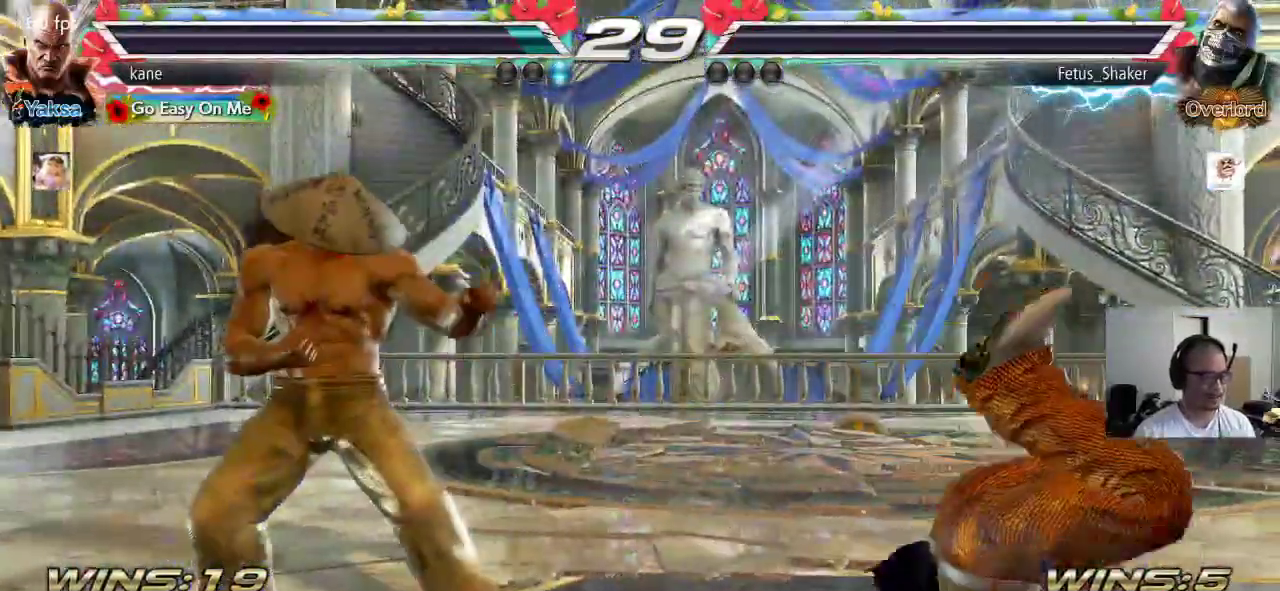
{"buttons": [], "left_stick": "center", "events": []}
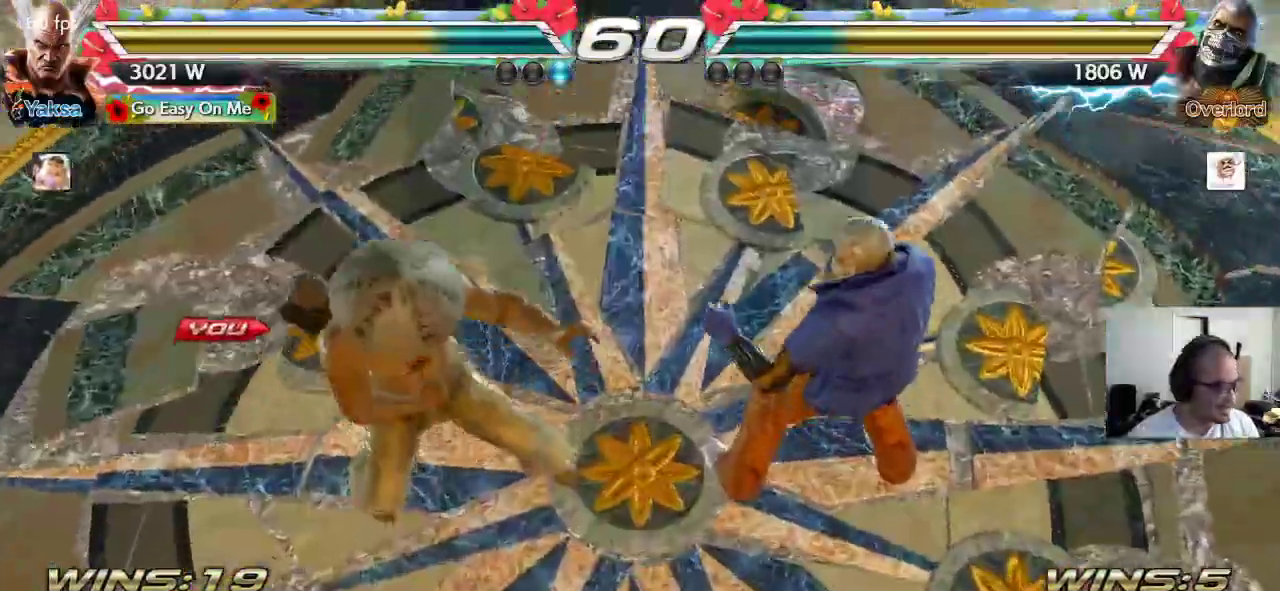
{"buttons": [], "left_stick": "center", "events": []}
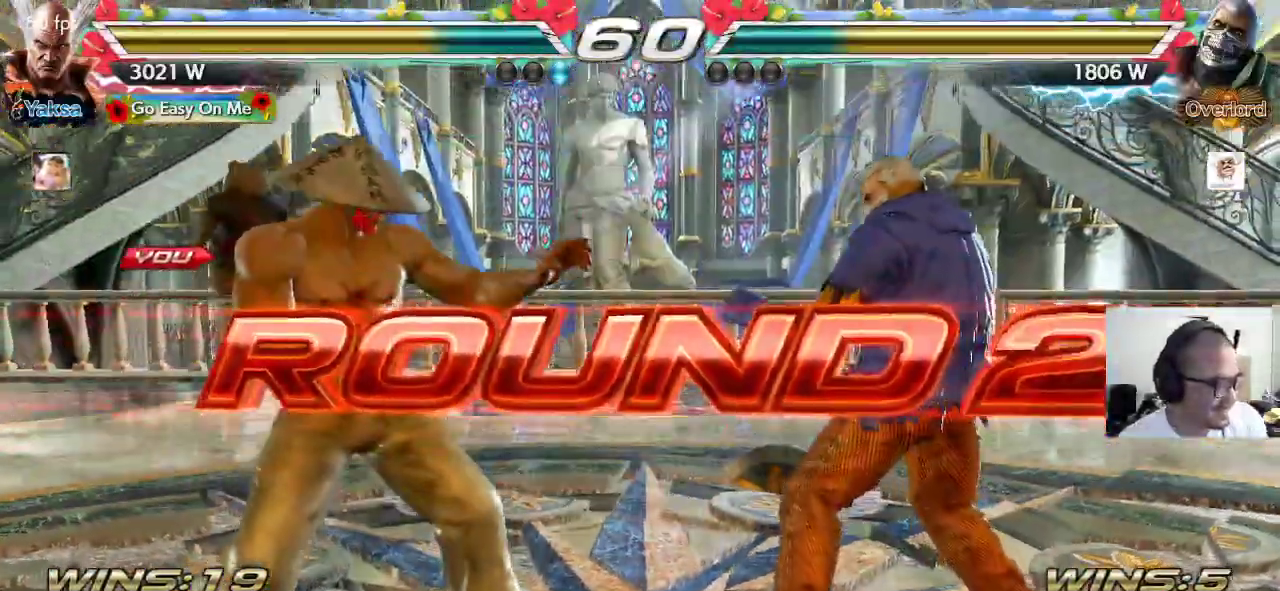
{"buttons": [], "left_stick": "center", "events": [[283, "CROSS", "down"], [317, "CROSS", "up"]]}
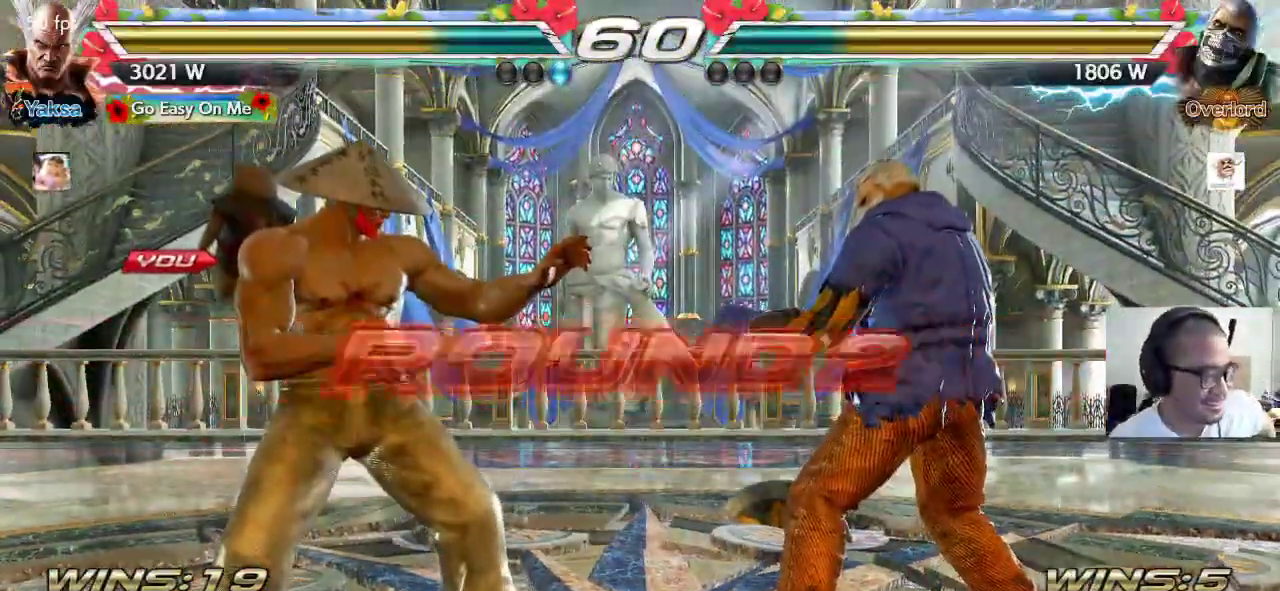
{"buttons": ["CROSS", "TRIANGLE"], "left_stick": "center", "events": [[83, "CROSS", "down"], [150, "TRIANGLE", "down"], [167, "CROSS", "up"], [233, "TRIANGLE", "up"], [250, "CROSS", "down"], [317, "TRIANGLE", "down"], [333, "CROSS", "up"], [400, "TRIANGLE", "up"], [417, "CROSS", "down"], [483, "TRIANGLE", "down"]]}
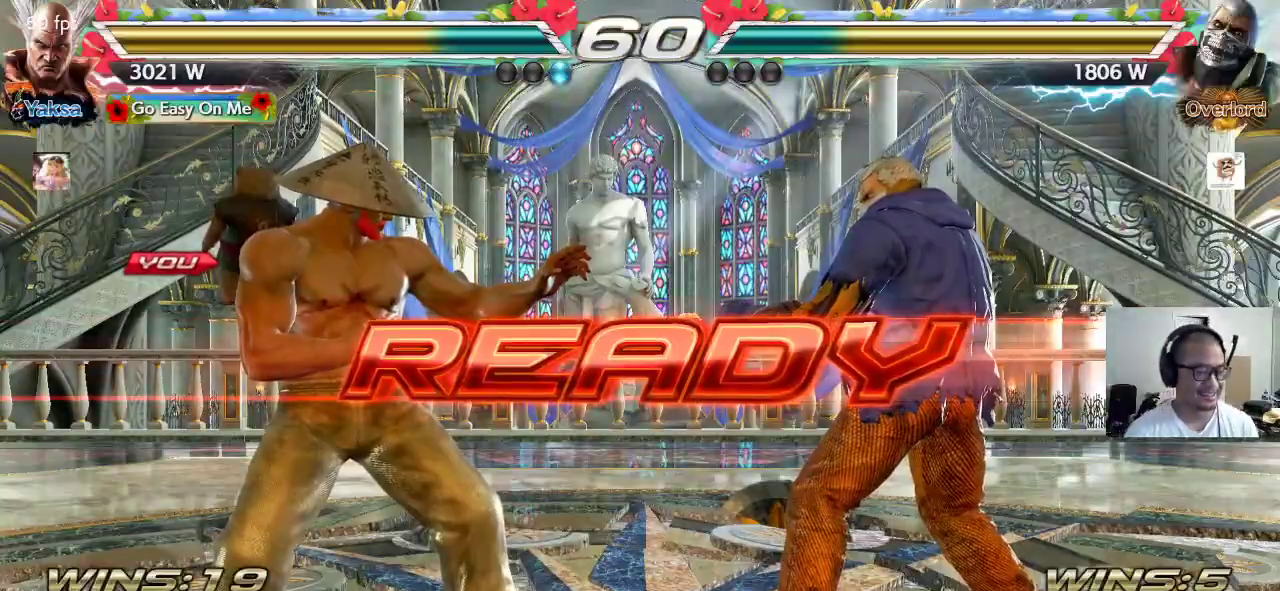
{"buttons": ["SQUARE", "TRIANGLE"], "left_stick": "center", "events": [[17, "CROSS", "up"], [67, "CROSS", "down"], [167, "CROSS", "up"], [183, "SQUARE", "down"]]}
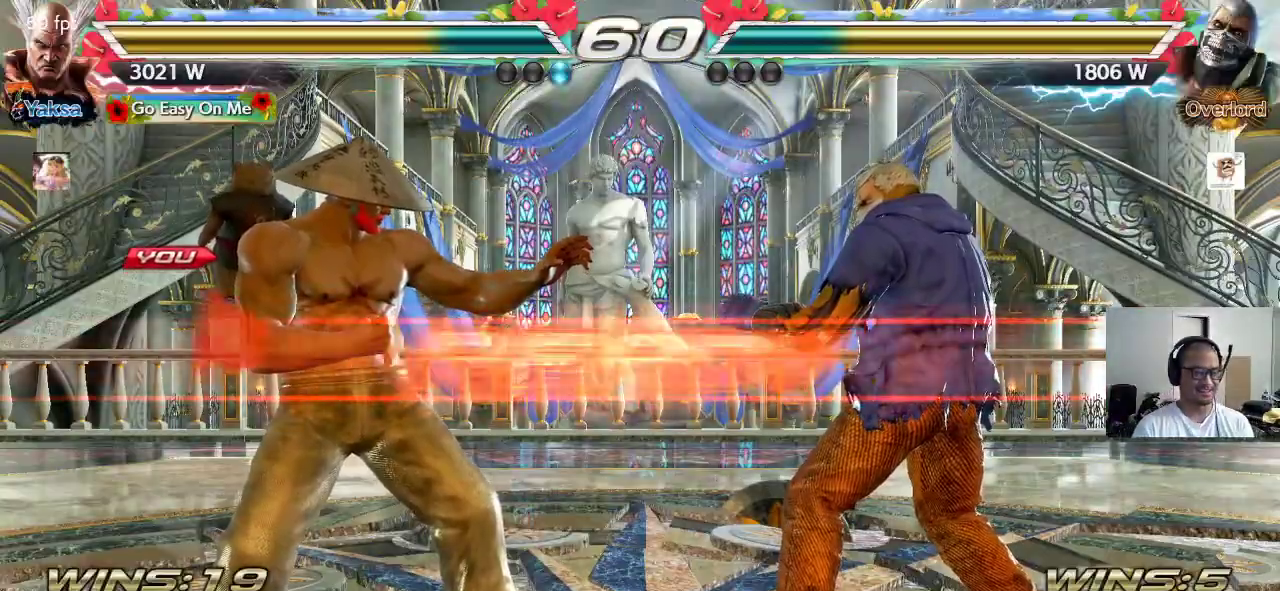
{"buttons": [], "left_stick": "center", "events": [[200, "TRIANGLE", "up"], [233, "SQUARE", "up"]]}
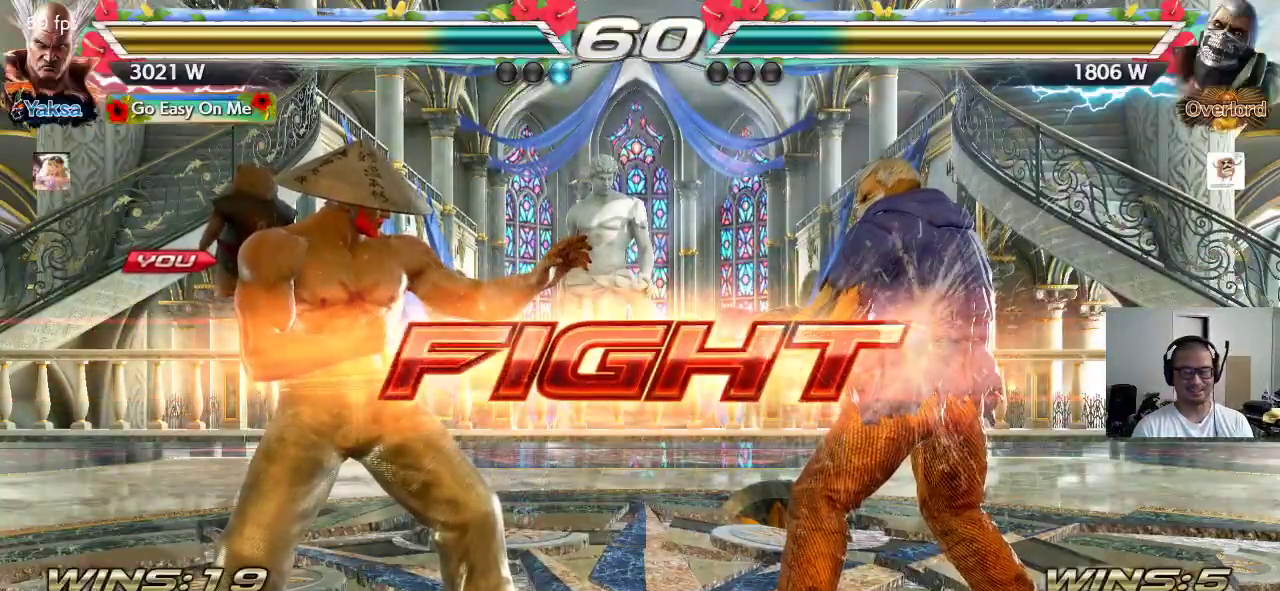
{"buttons": [], "left_stick": "center", "events": [[67, "left_stick", "right"], [83, "SQUARE", "down"], [133, "SQUARE", "up"], [183, "SQUARE", "down"], [233, "SQUARE", "up"], [267, "SQUARE", "down"], [383, "SQUARE", "up"], [400, "left_stick", "center"]]}
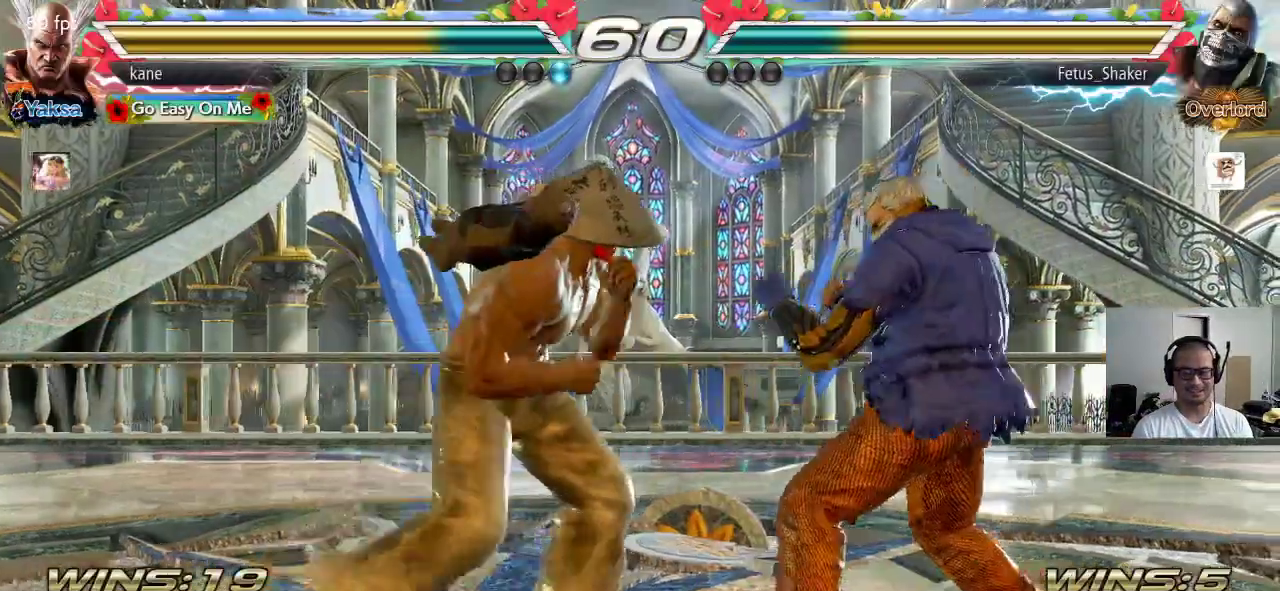
{"buttons": [], "left_stick": "left", "events": [[267, "left_stick", "left"], [317, "left_stick", "center"], [367, "left_stick", "left"]]}
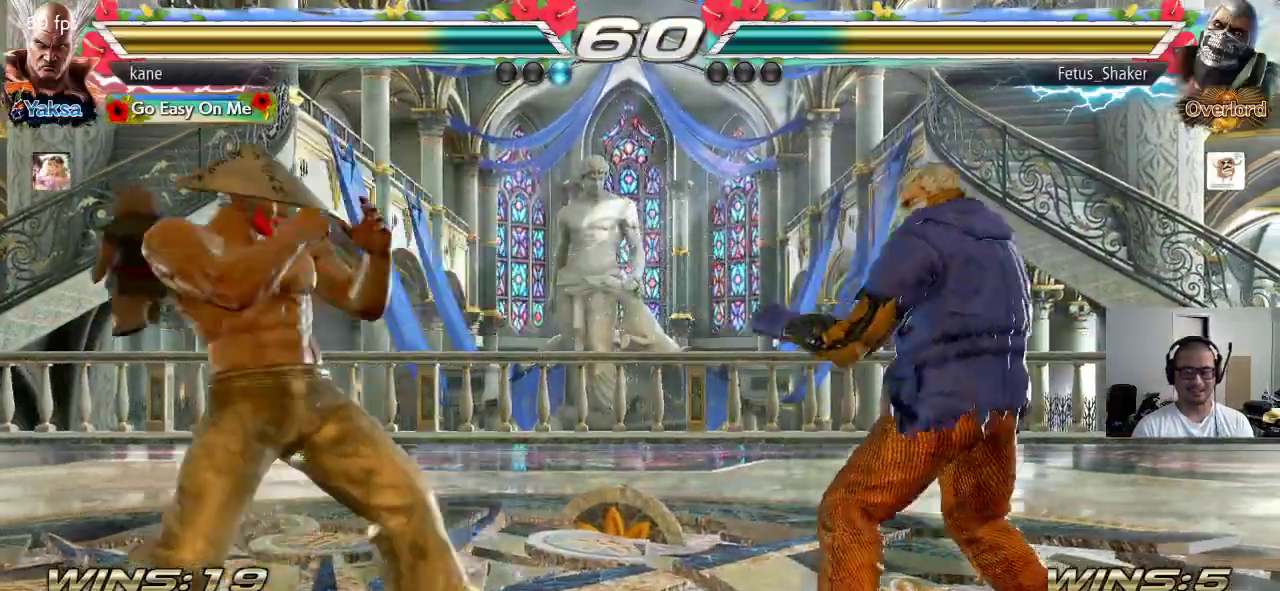
{"buttons": ["SQUARE"], "left_stick": "center", "events": [[50, "left_stick", "center"], [117, "left_stick", "right"], [233, "SQUARE", "down"], [233, "left_stick", "down-right"], [483, "left_stick", "center"]]}
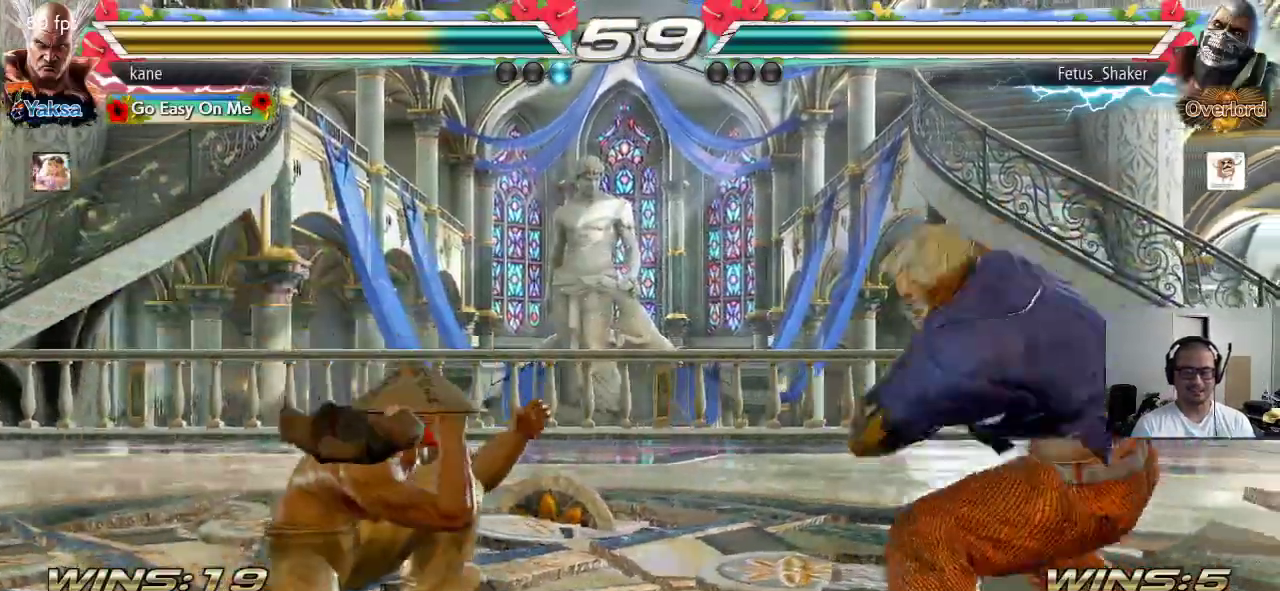
{"buttons": [], "left_stick": "left"}
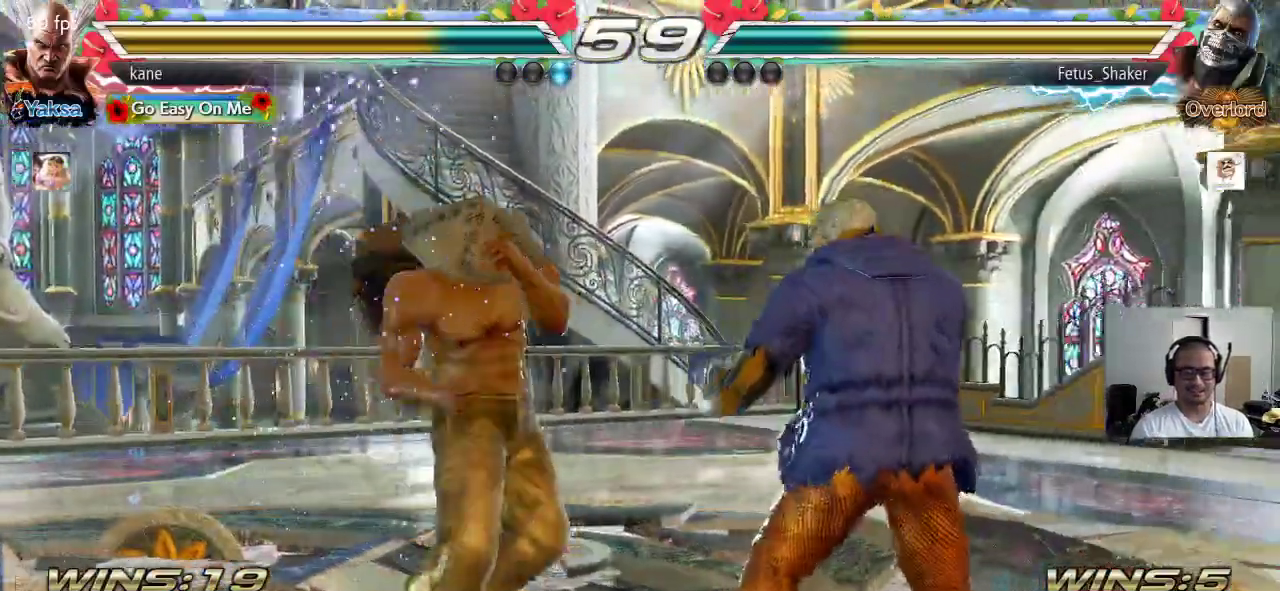
{"buttons": [], "left_stick": "left", "events": []}
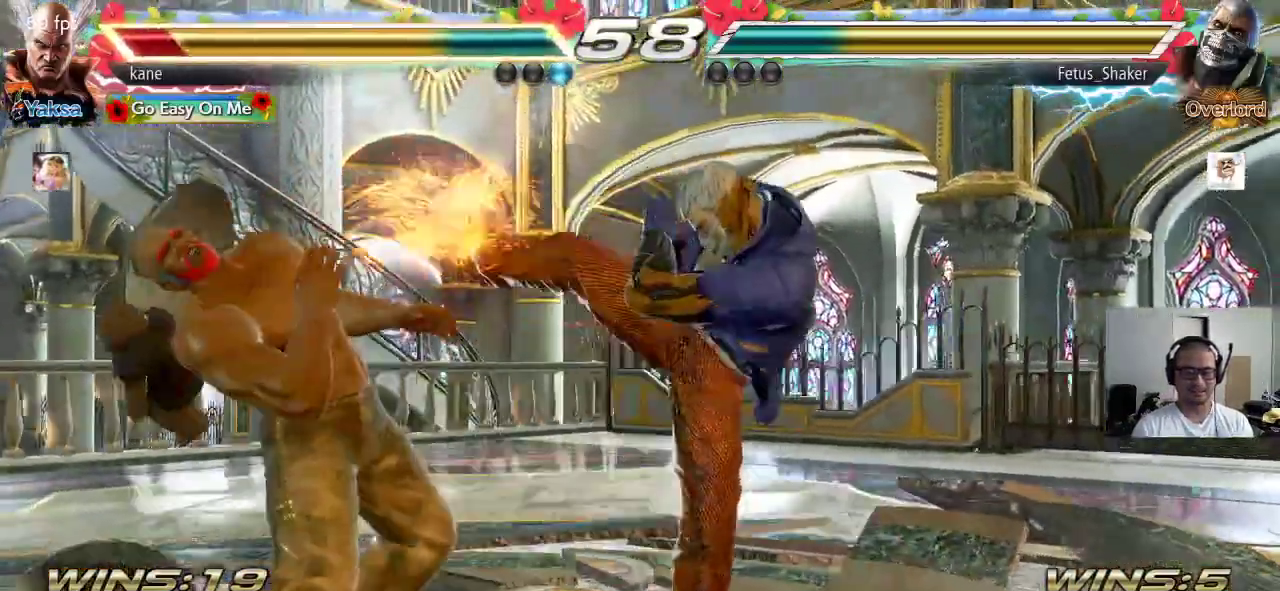
{"buttons": [], "left_stick": "center", "events": [[183, "left_stick", "center"], [267, "left_stick", "left"], [350, "left_stick", "center"], [417, "left_stick", "left"], [483, "left_stick", "center"]]}
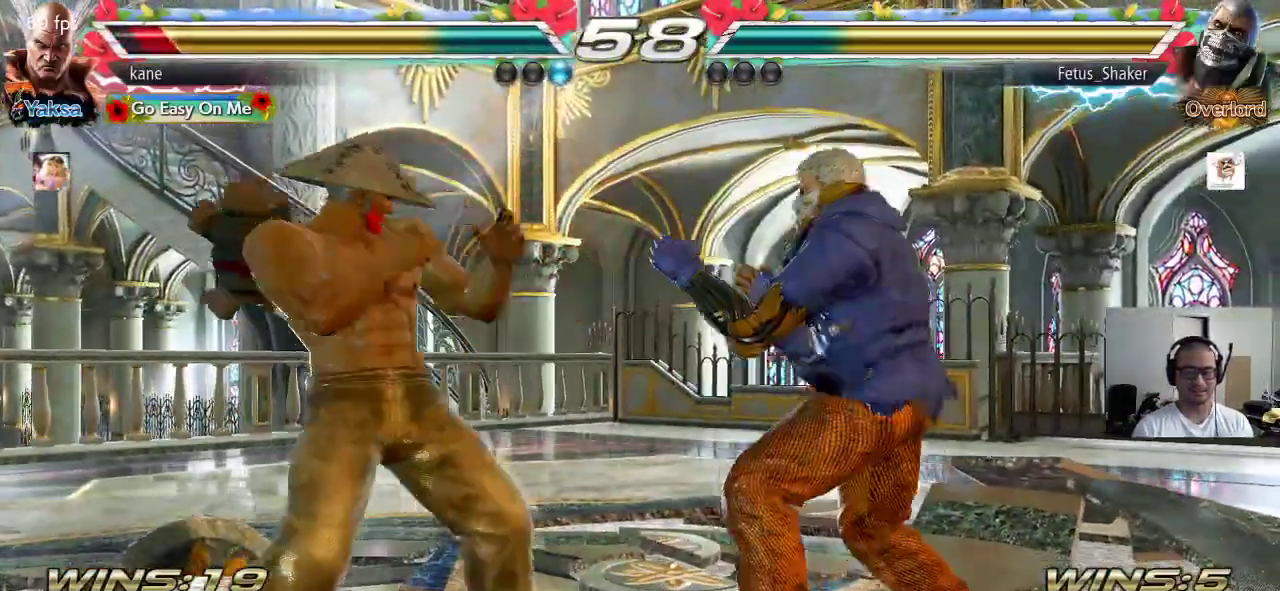
{"buttons": [], "left_stick": "down-left", "events": [[33, "left_stick", "left"], [217, "left_stick", "down-left"]]}
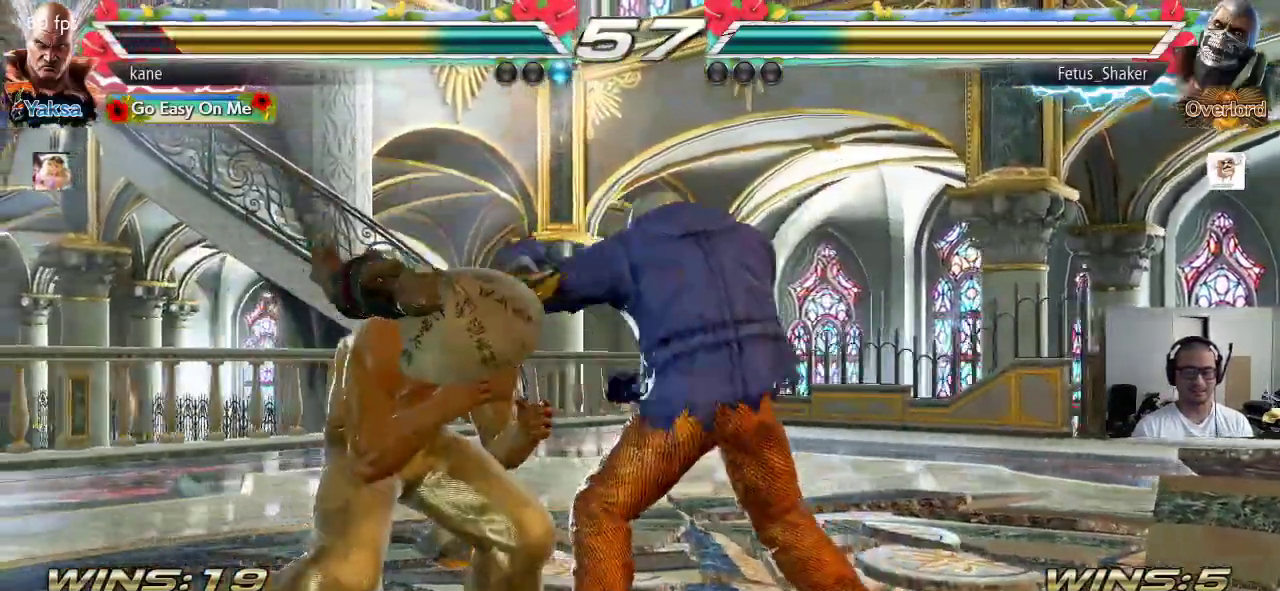
{"buttons": [], "left_stick": "center", "events": [[67, "left_stick", "left"], [150, "left_stick", "center"], [200, "left_stick", "left"], [483, "left_stick", "center"]]}
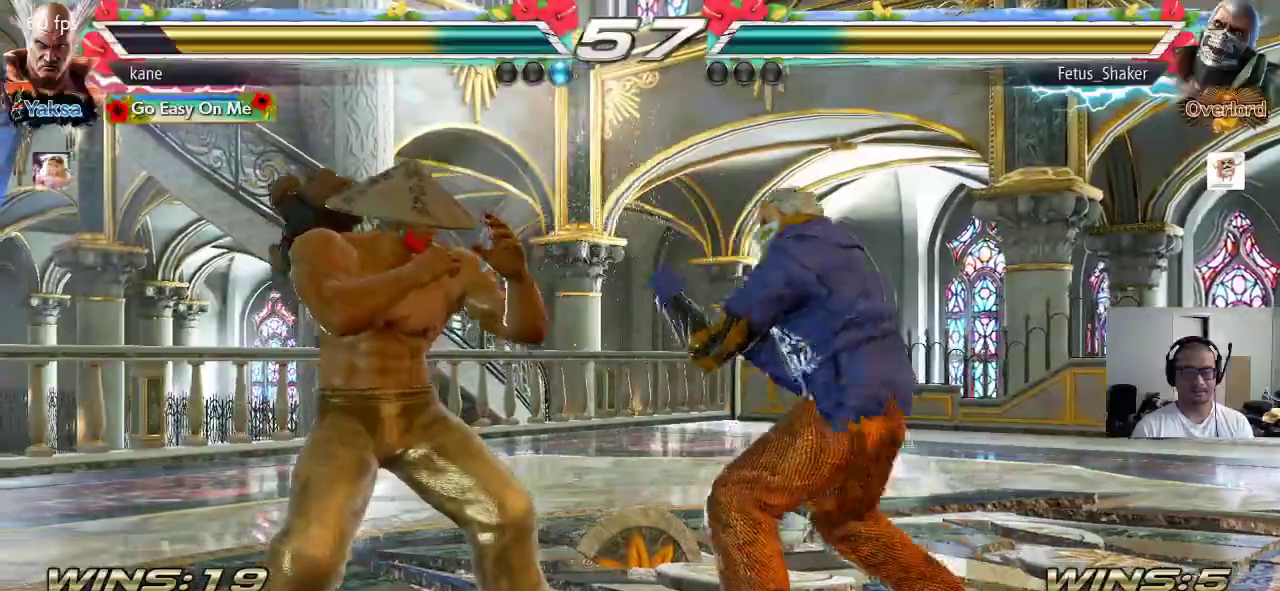
{"buttons": [], "left_stick": "down-left", "events": [[50, "left_stick", "left"], [117, "left_stick", "center"], [183, "left_stick", "left"], [367, "left_stick", "down-left"]]}
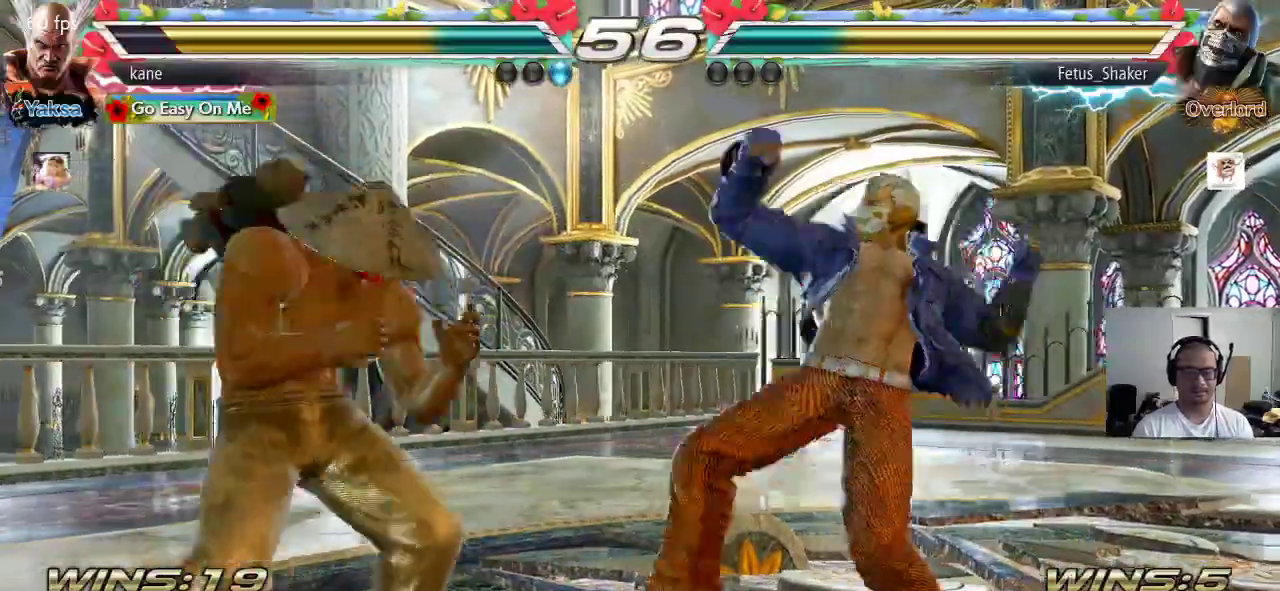
{"buttons": [], "left_stick": "center", "events": [[50, "left_stick", "left"], [483, "left_stick", "center"]]}
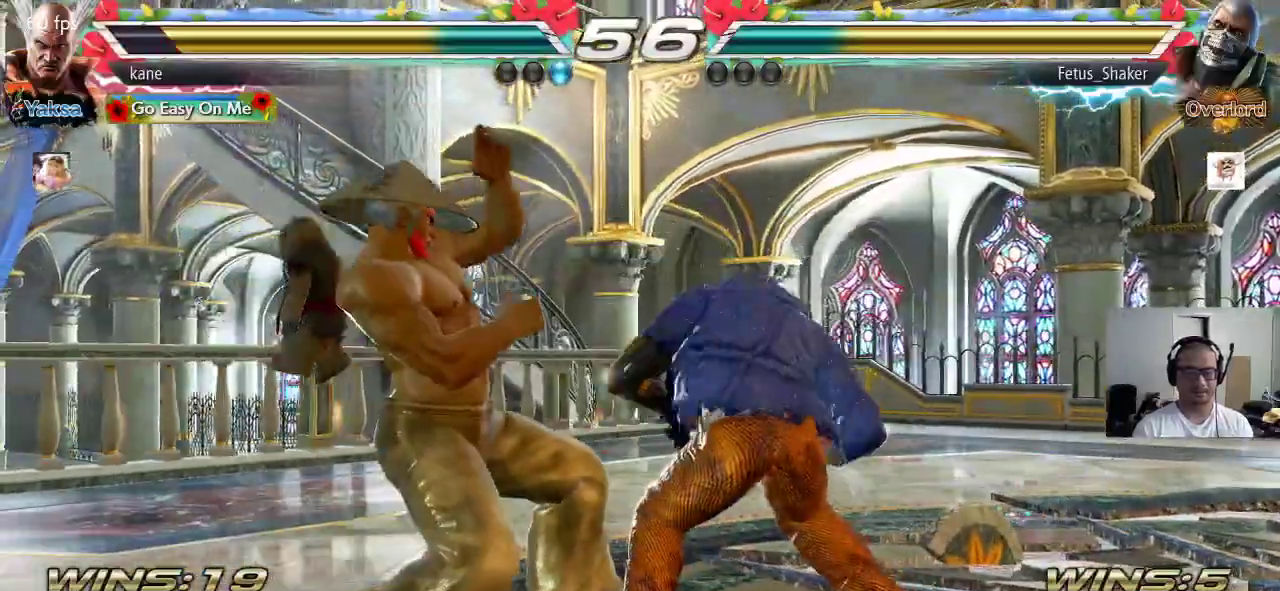
{"buttons": [], "left_stick": "down-left", "events": [[133, "left_stick", "up"], [217, "left_stick", "center"], [350, "left_stick", "left"], [400, "left_stick", "down-left"]]}